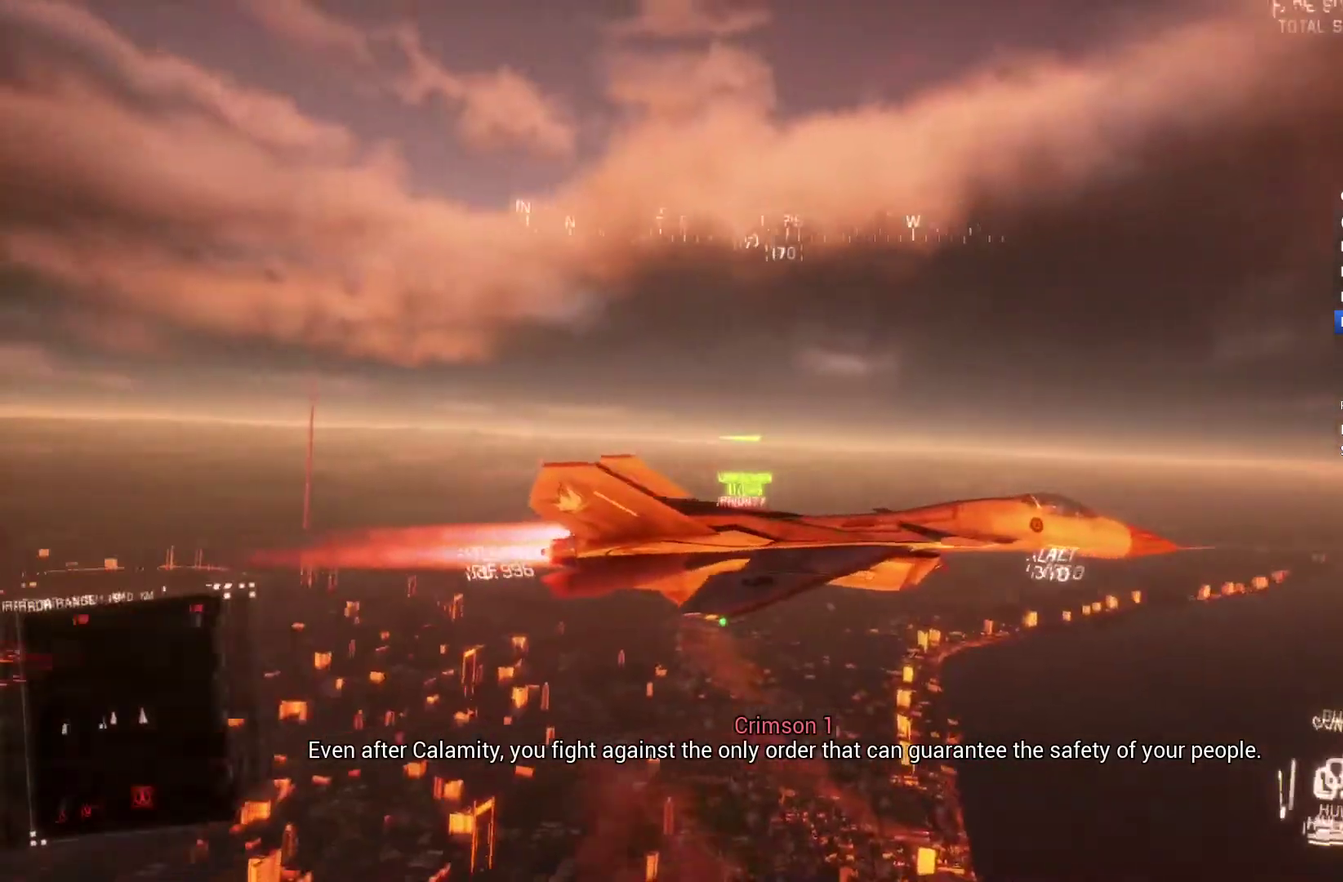
Gameplay with a controller (Xbox layout); each line is a JSON object with the inputs held at the frame after it. "events" lists button and stick changes between this image and that frame as [ms after this image, input, new state], when the widget could be followed in between.
{"buttons": ["R2"], "left_stick": "center", "right_stick": "left"}
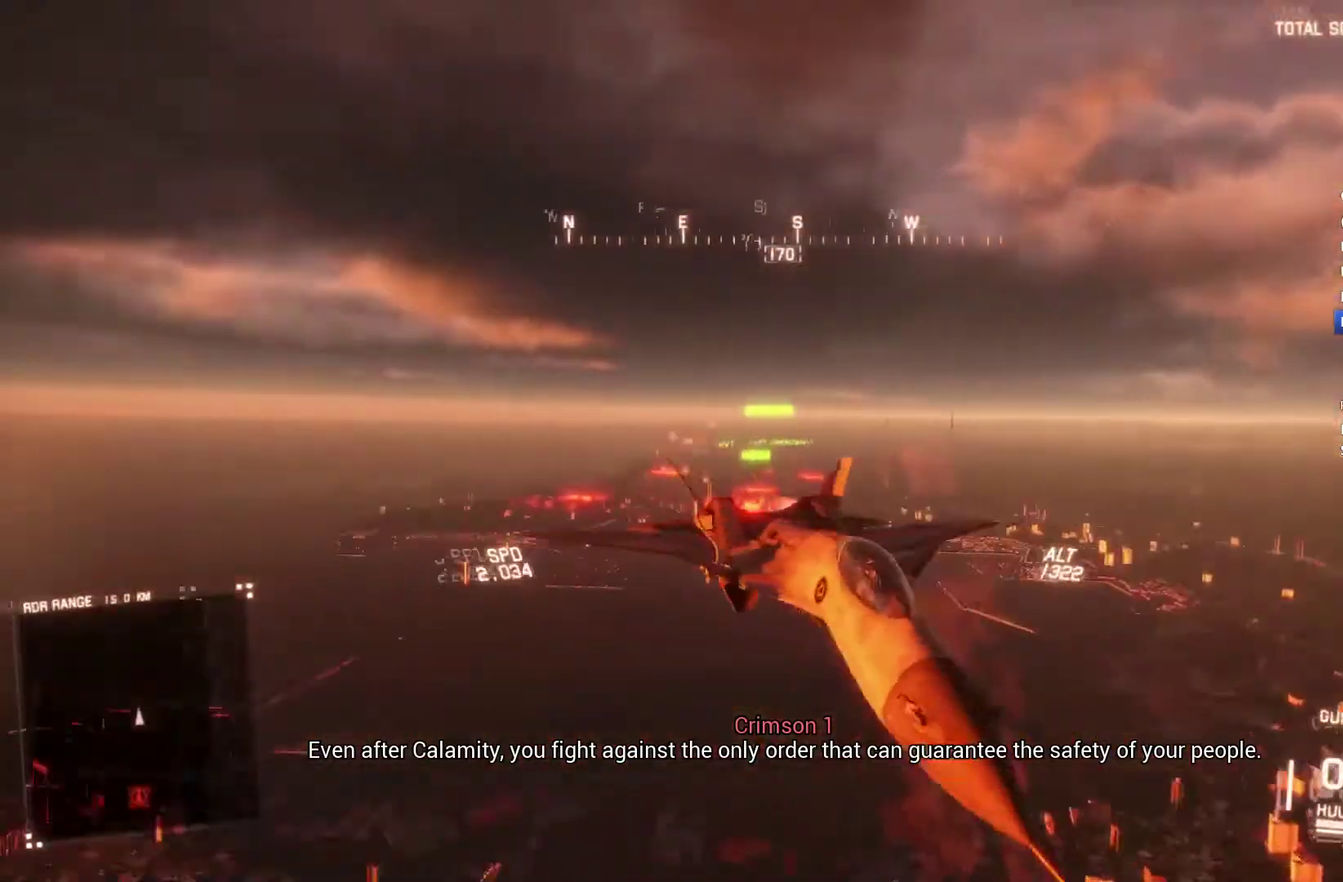
{"buttons": ["R2"], "left_stick": "center", "right_stick": "left", "events": []}
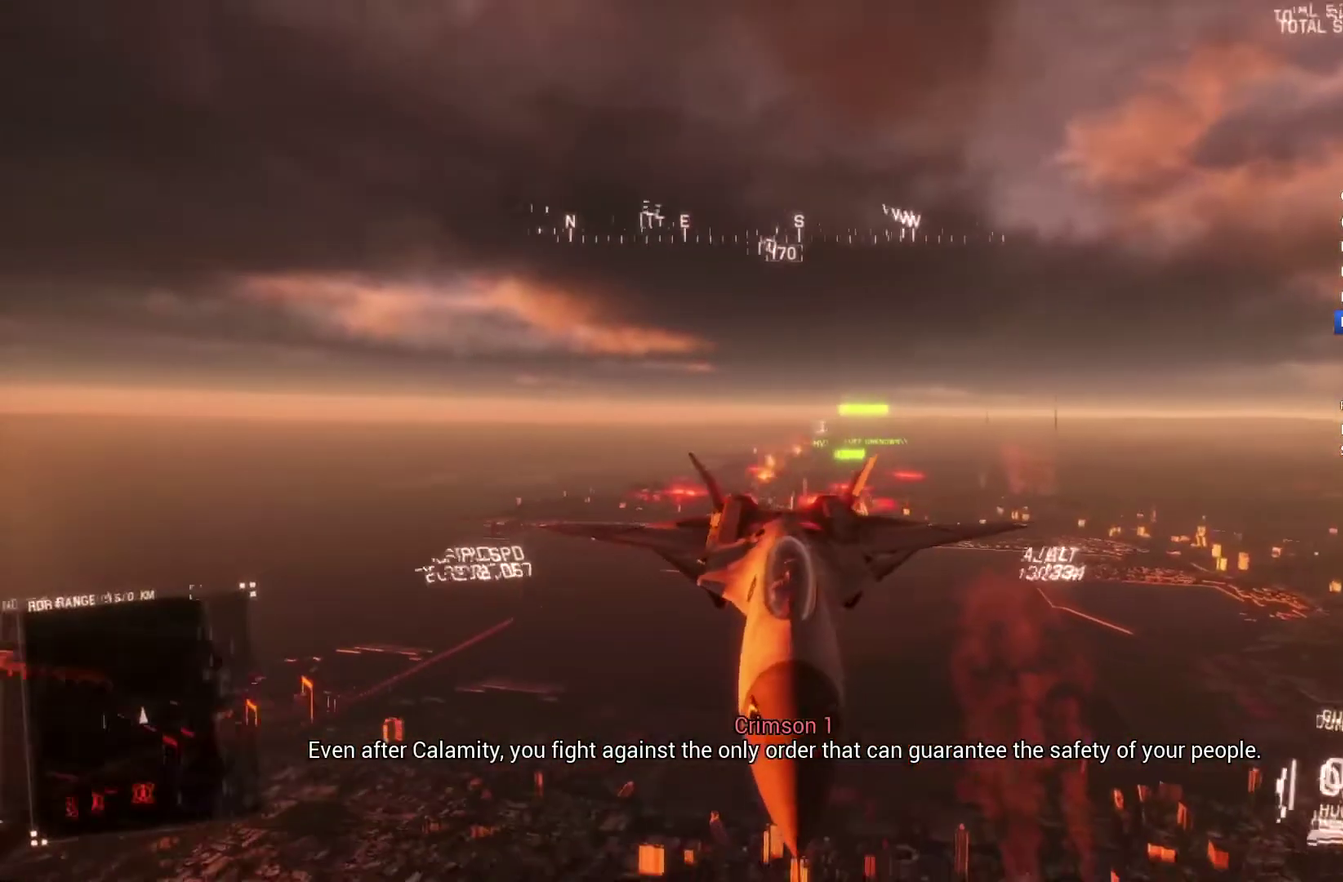
{"buttons": ["R2"], "left_stick": "center", "right_stick": "left", "events": []}
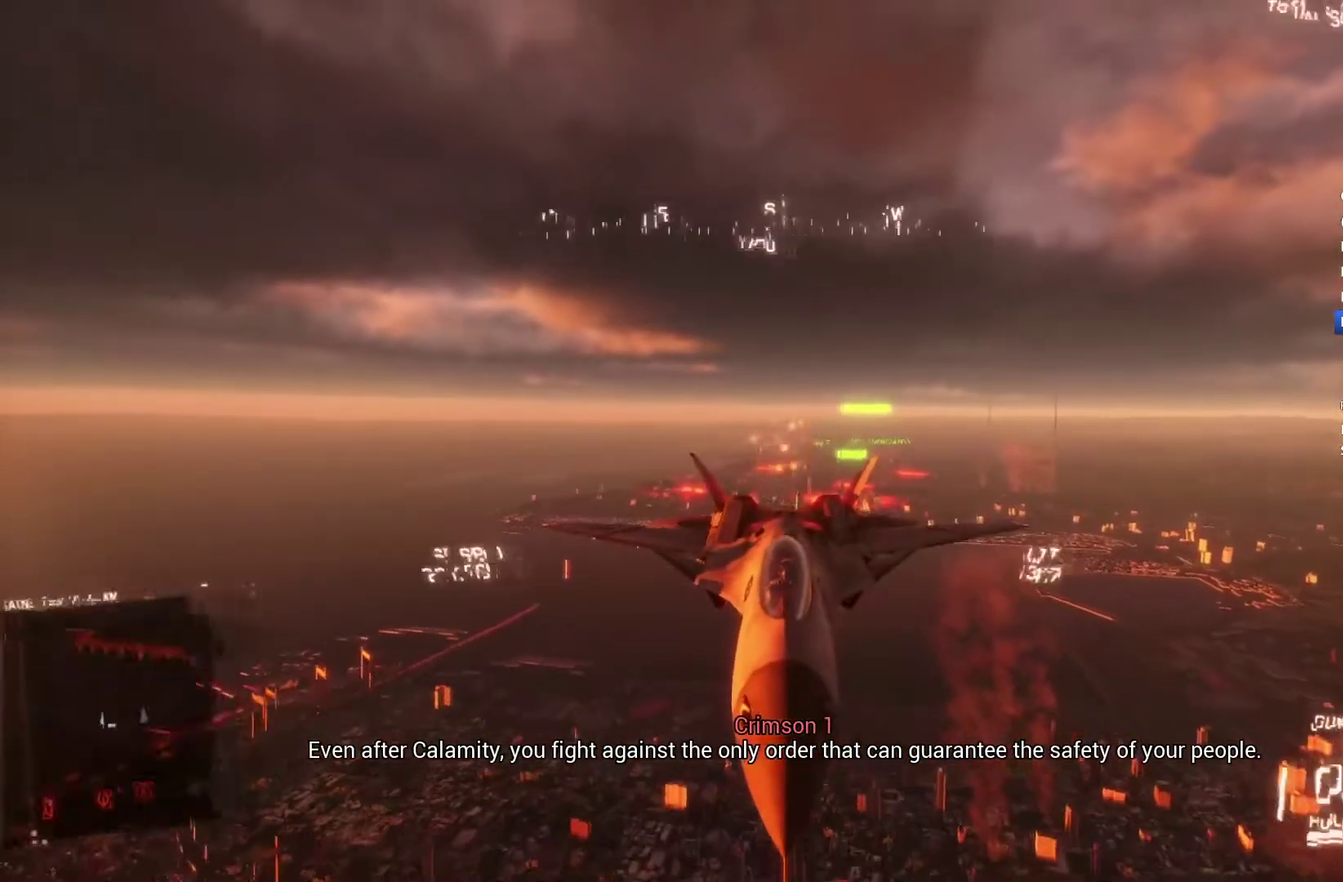
{"buttons": ["L2"], "left_stick": "down", "right_stick": "up-left", "events": [[133, "left_stick", "down"], [300, "R2", "up"], [333, "L2", "down"], [500, "right_stick", "up-left"]]}
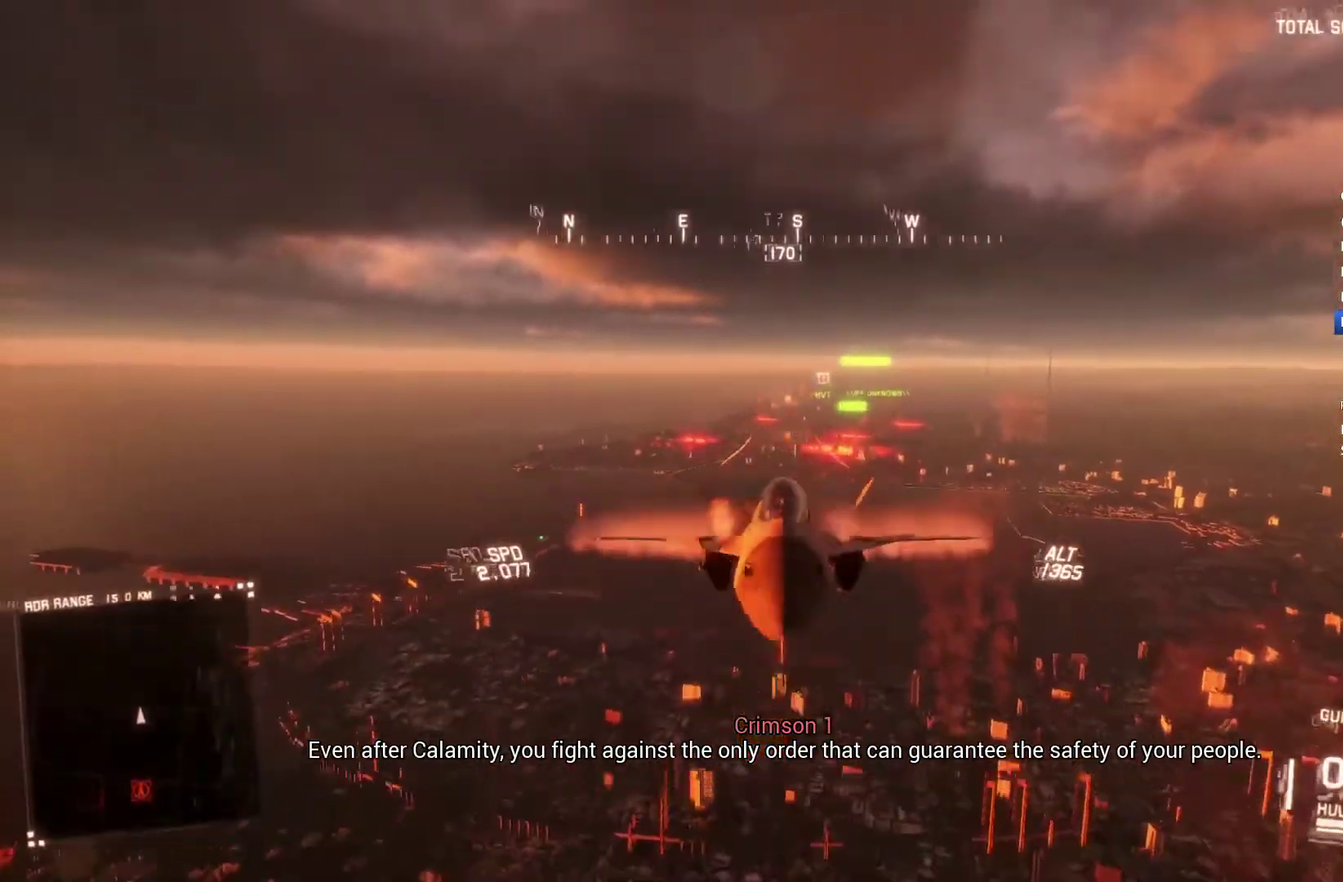
{"buttons": ["L2"], "left_stick": "down", "right_stick": "up-left", "events": []}
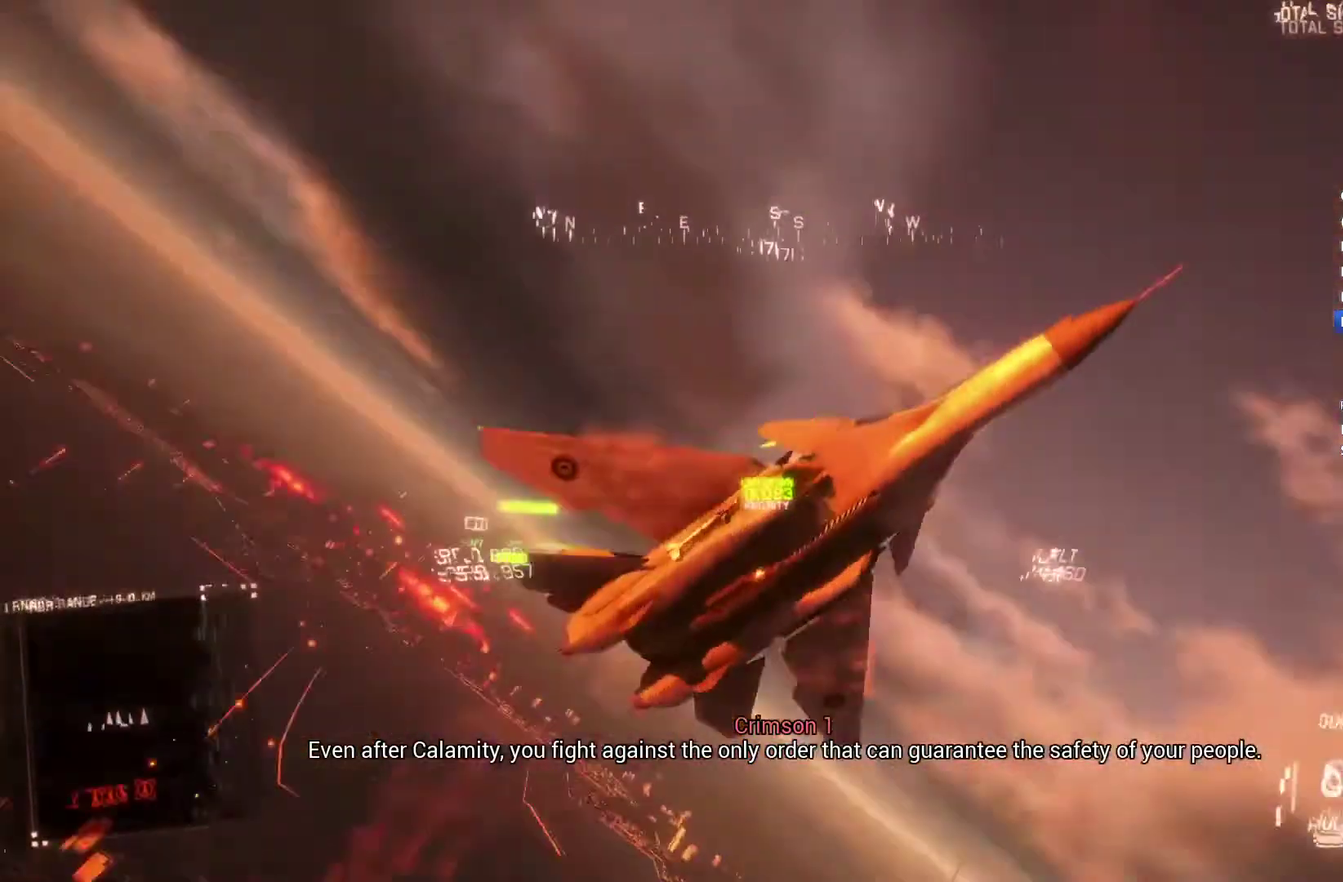
{"buttons": ["L2"], "left_stick": "down", "right_stick": "up", "events": [[33, "right_stick", "up"]]}
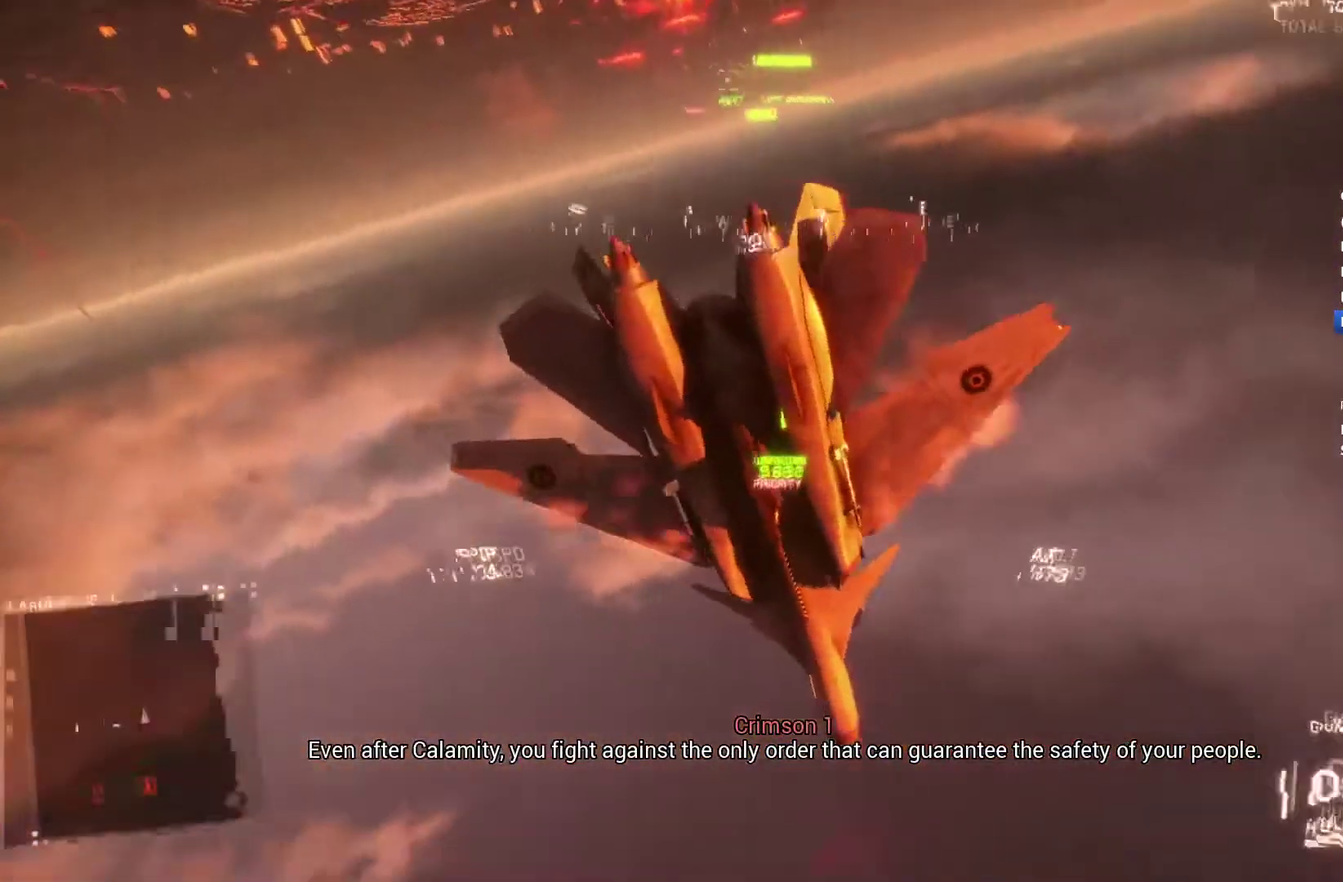
{"buttons": ["R2"], "left_stick": "down", "right_stick": "center", "events": [[167, "L2", "up"], [267, "right_stick", "center"], [467, "R2", "down"]]}
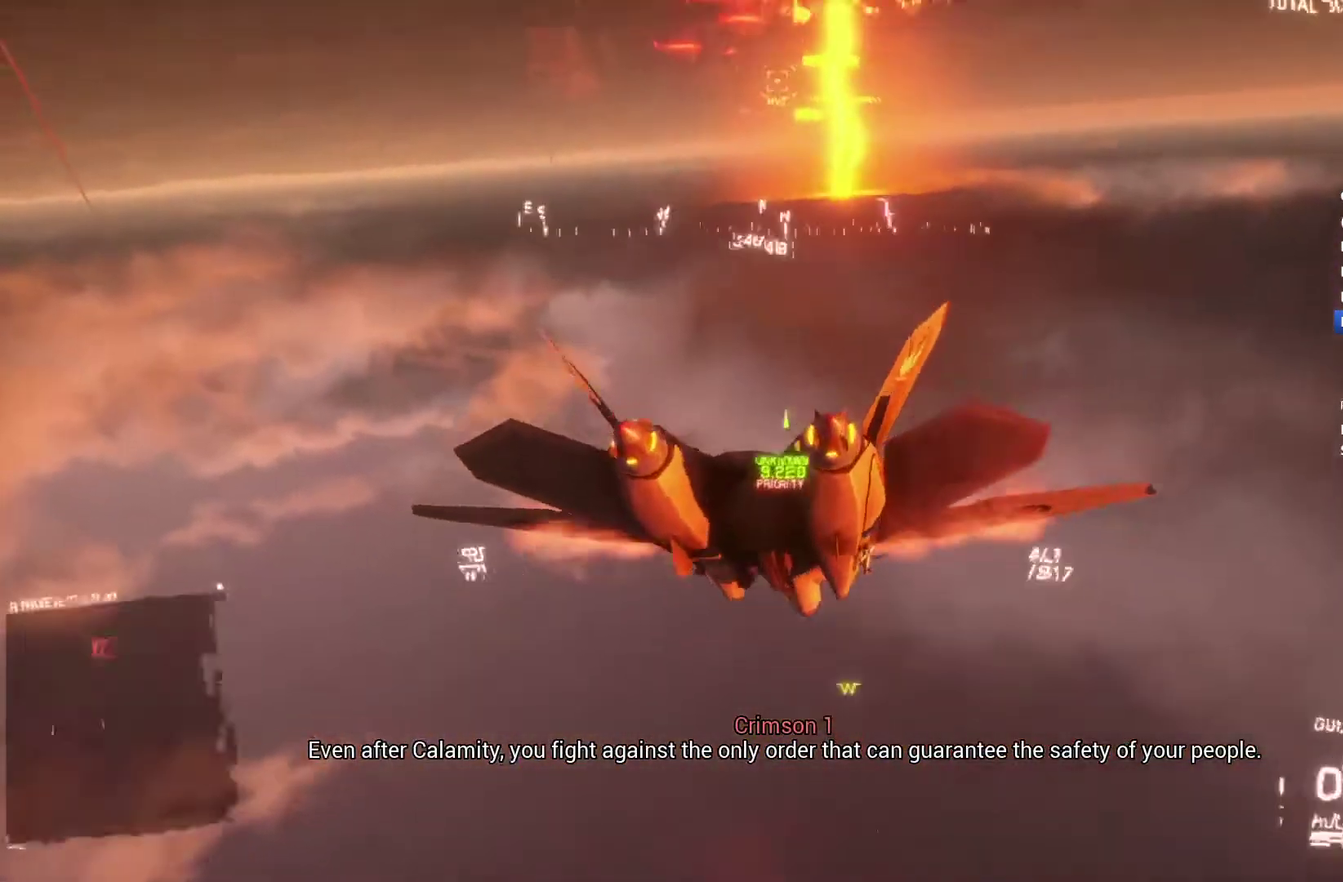
{"buttons": ["R1", "R2"], "left_stick": "left", "right_stick": "center", "events": [[267, "left_stick", "down-left"], [367, "R1", "down"], [400, "left_stick", "left"]]}
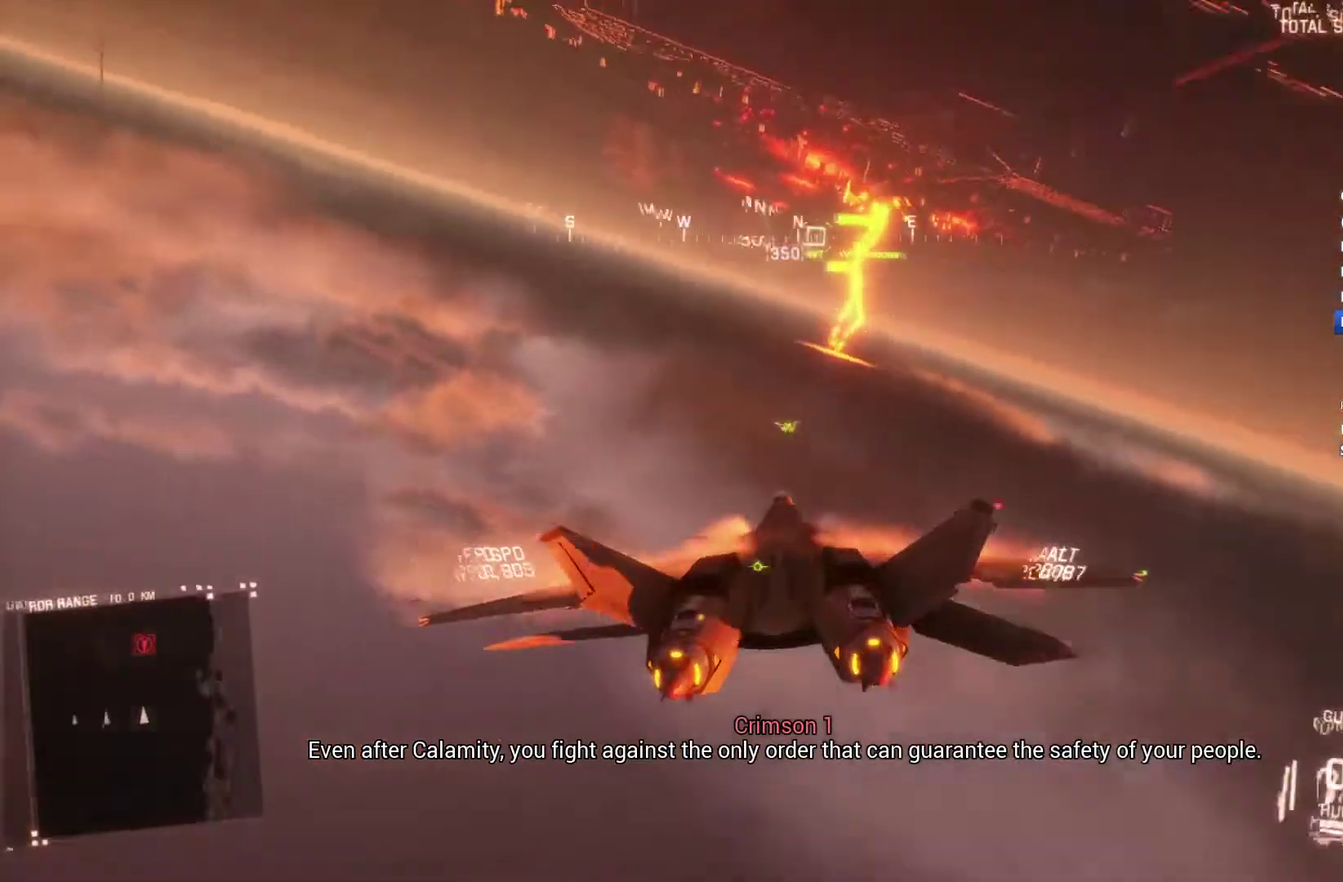
{"buttons": ["R2"], "left_stick": "center", "right_stick": "center", "events": [[67, "left_stick", "up-left"], [167, "L1", "down"], [300, "R1", "up"], [367, "L1", "up"], [367, "left_stick", "center"]]}
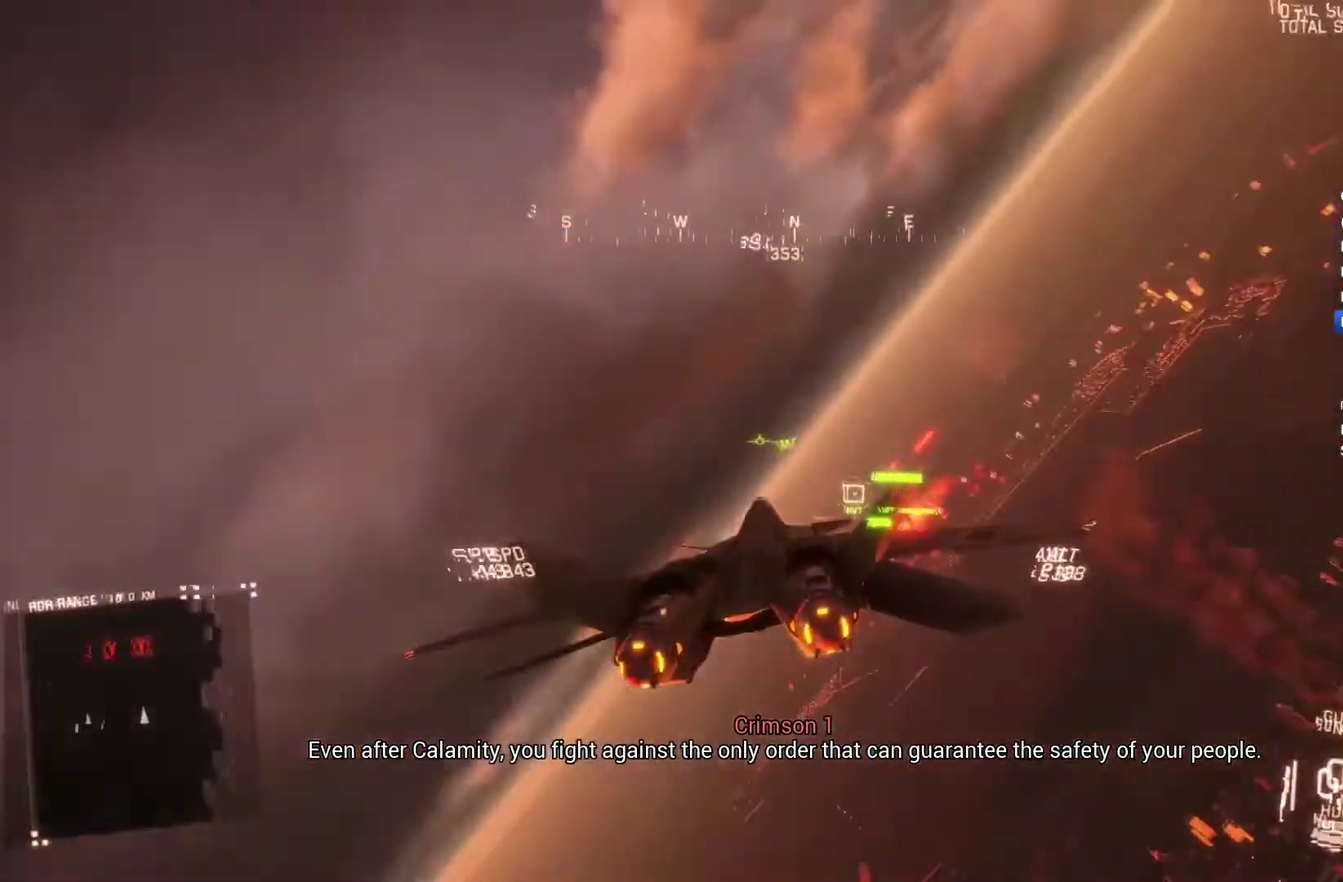
{"buttons": ["R2"], "left_stick": "up", "right_stick": "center", "events": [[67, "L1", "down"], [67, "left_stick", "up"], [200, "L1", "up"], [200, "R1", "down"], [200, "left_stick", "center"], [400, "R1", "up"], [400, "left_stick", "up"]]}
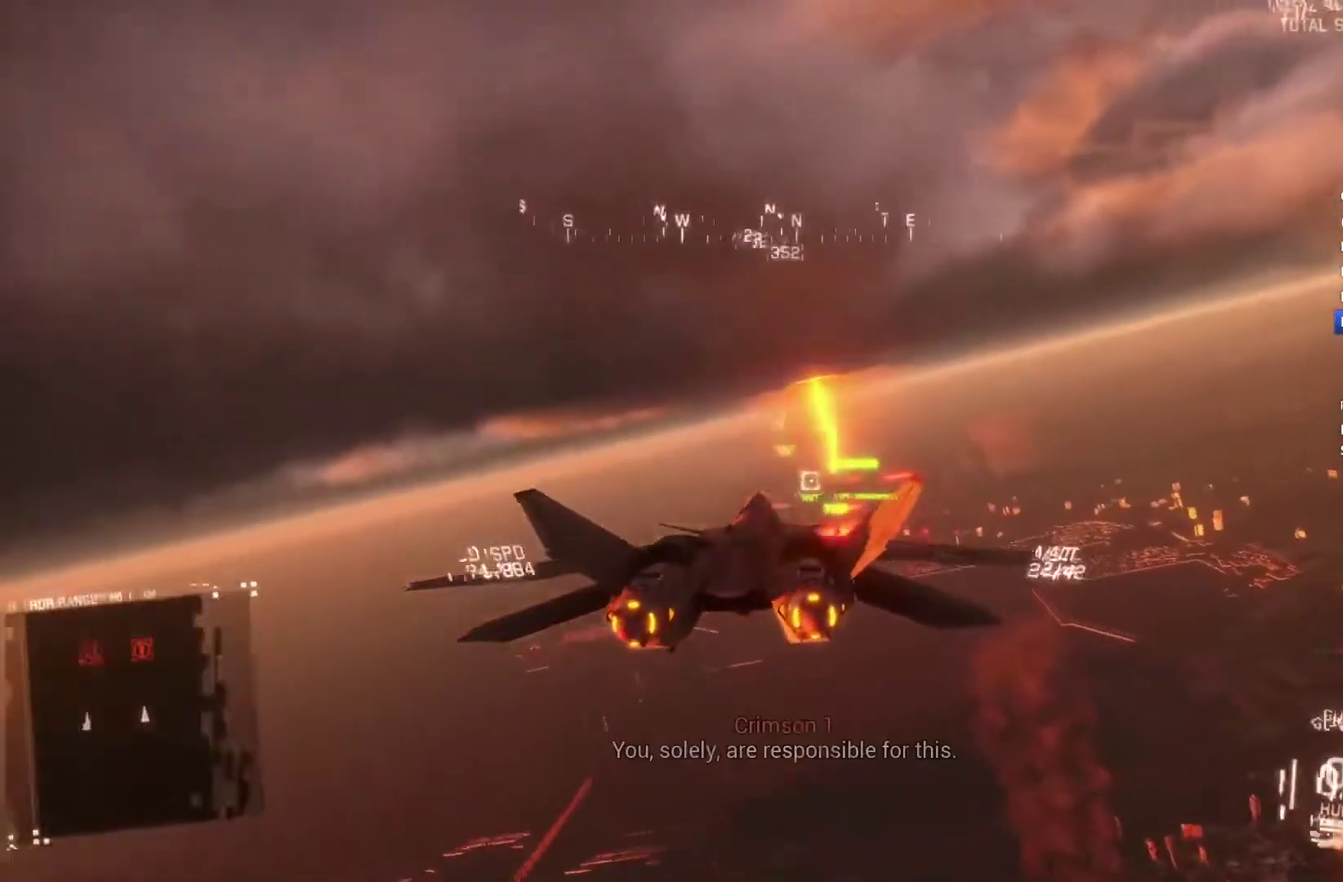
{"buttons": ["B", "R1", "R2"], "left_stick": "center", "right_stick": "center"}
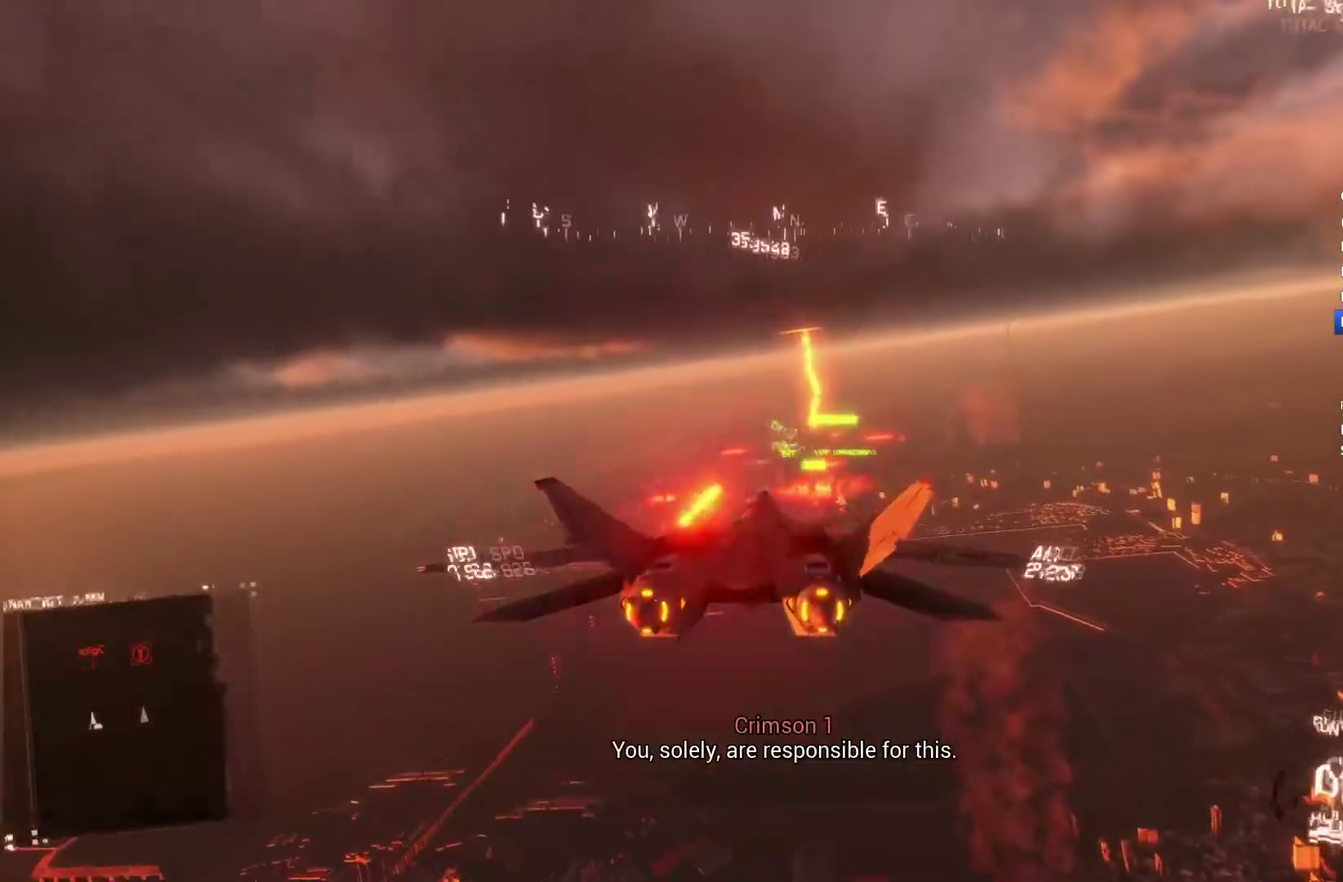
{"buttons": ["R2"], "left_stick": "center", "right_stick": "center"}
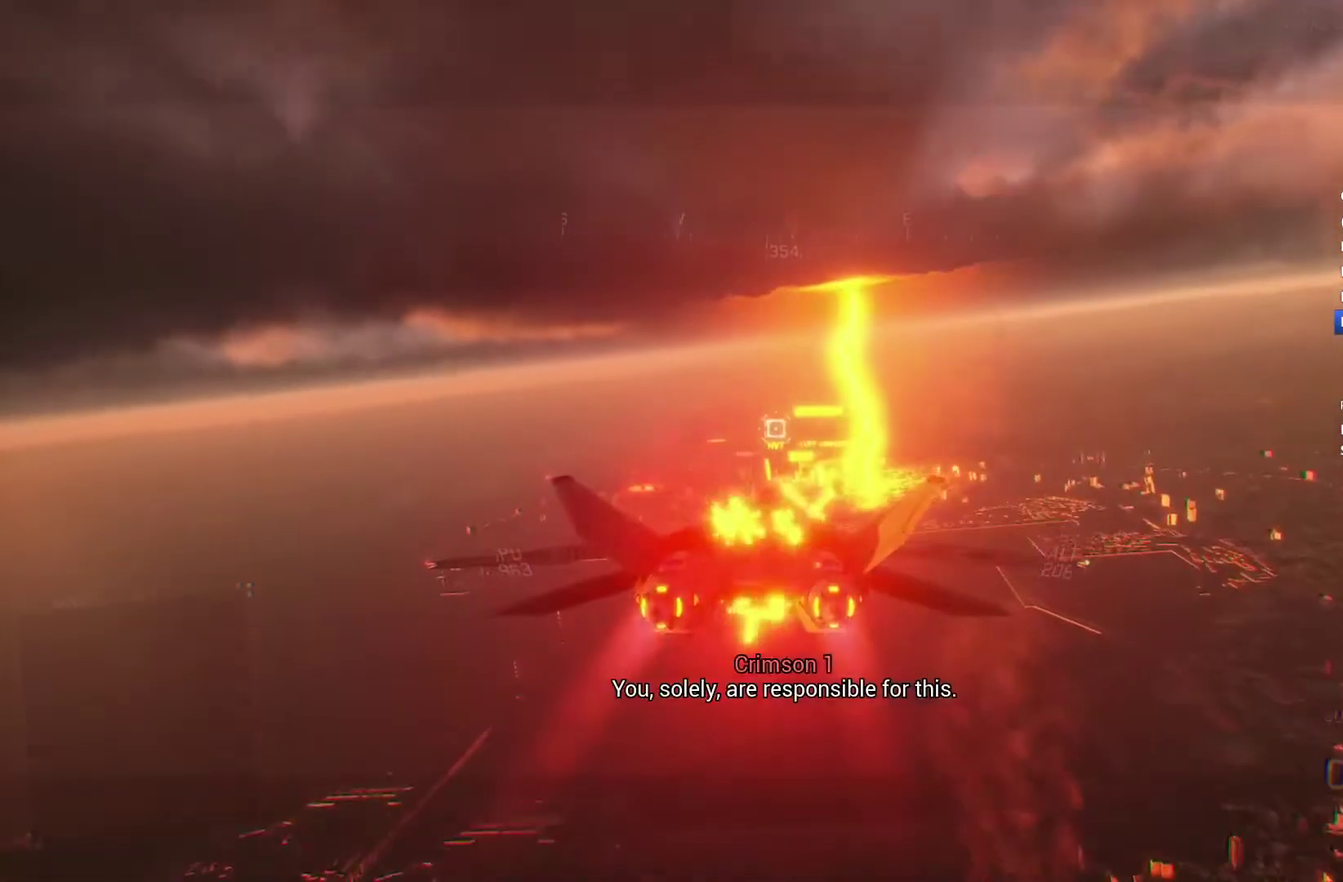
{"buttons": ["R2"], "left_stick": "center", "right_stick": "center", "events": [[100, "L1", "down"], [167, "L1", "up"]]}
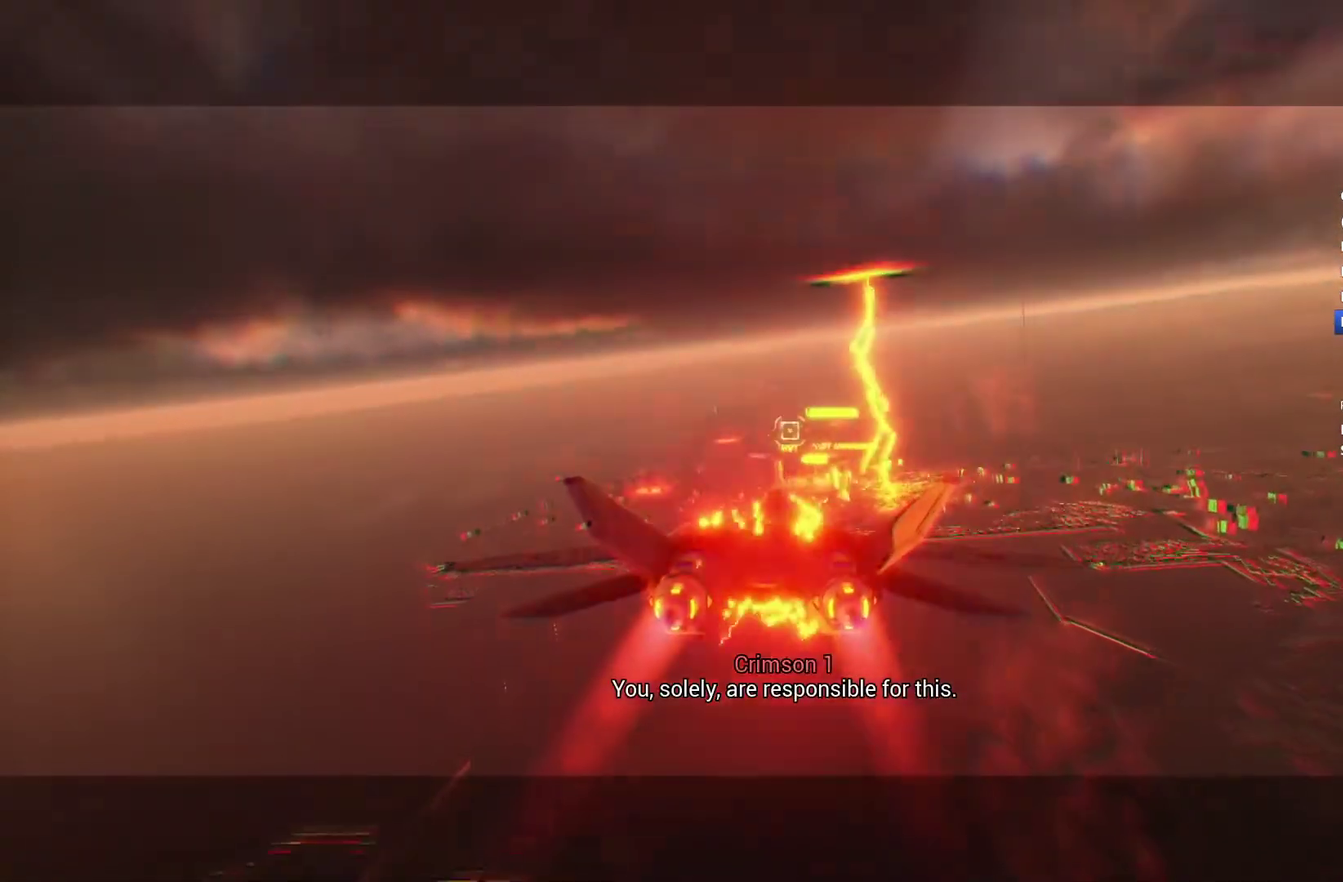
{"buttons": ["R2"], "left_stick": "center", "right_stick": "center", "events": [[233, "R1", "down"], [367, "R1", "up"]]}
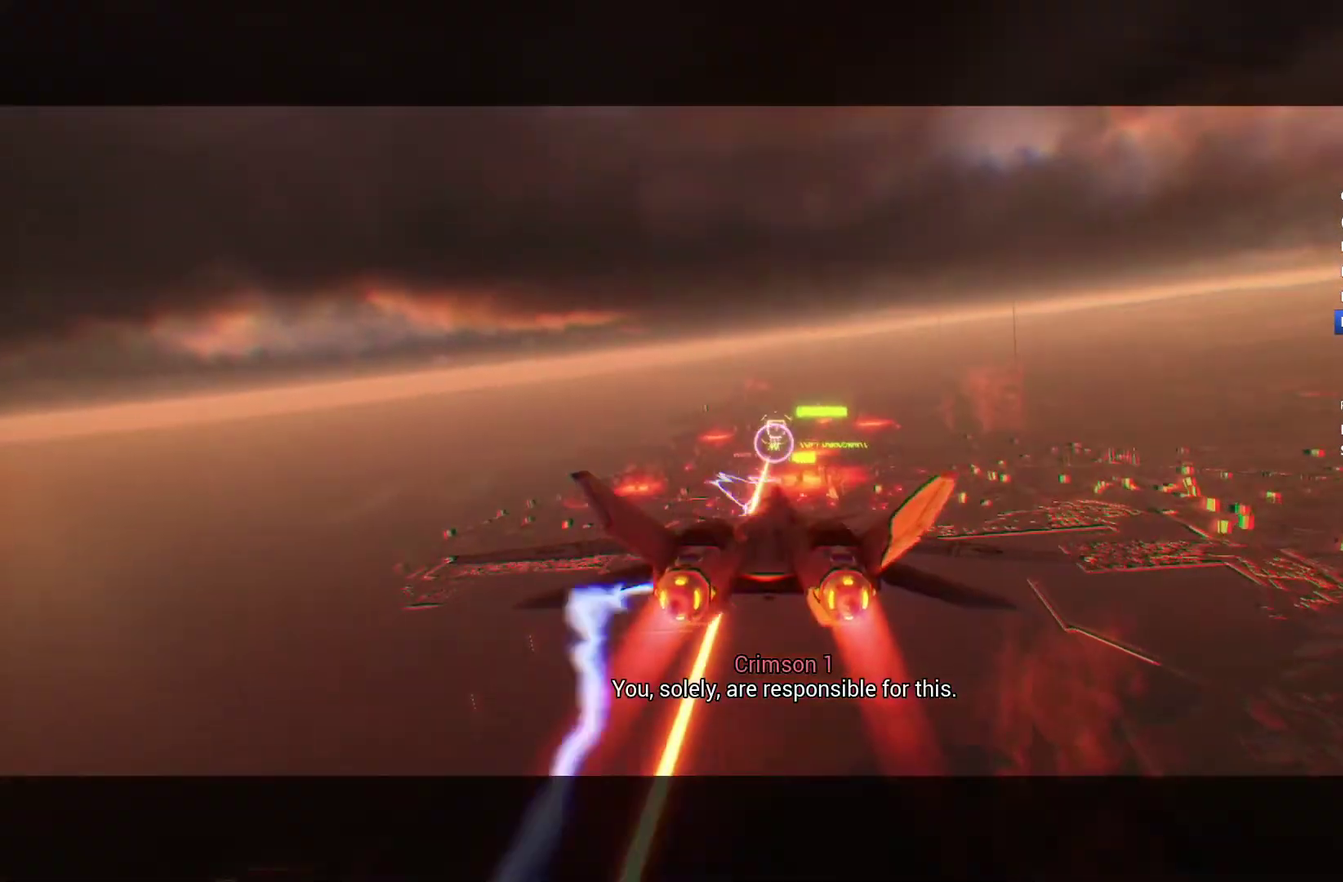
{"buttons": ["R2"], "left_stick": "center", "right_stick": "center", "events": [[167, "DPAD_LEFT", "down"], [233, "DPAD_LEFT", "up"]]}
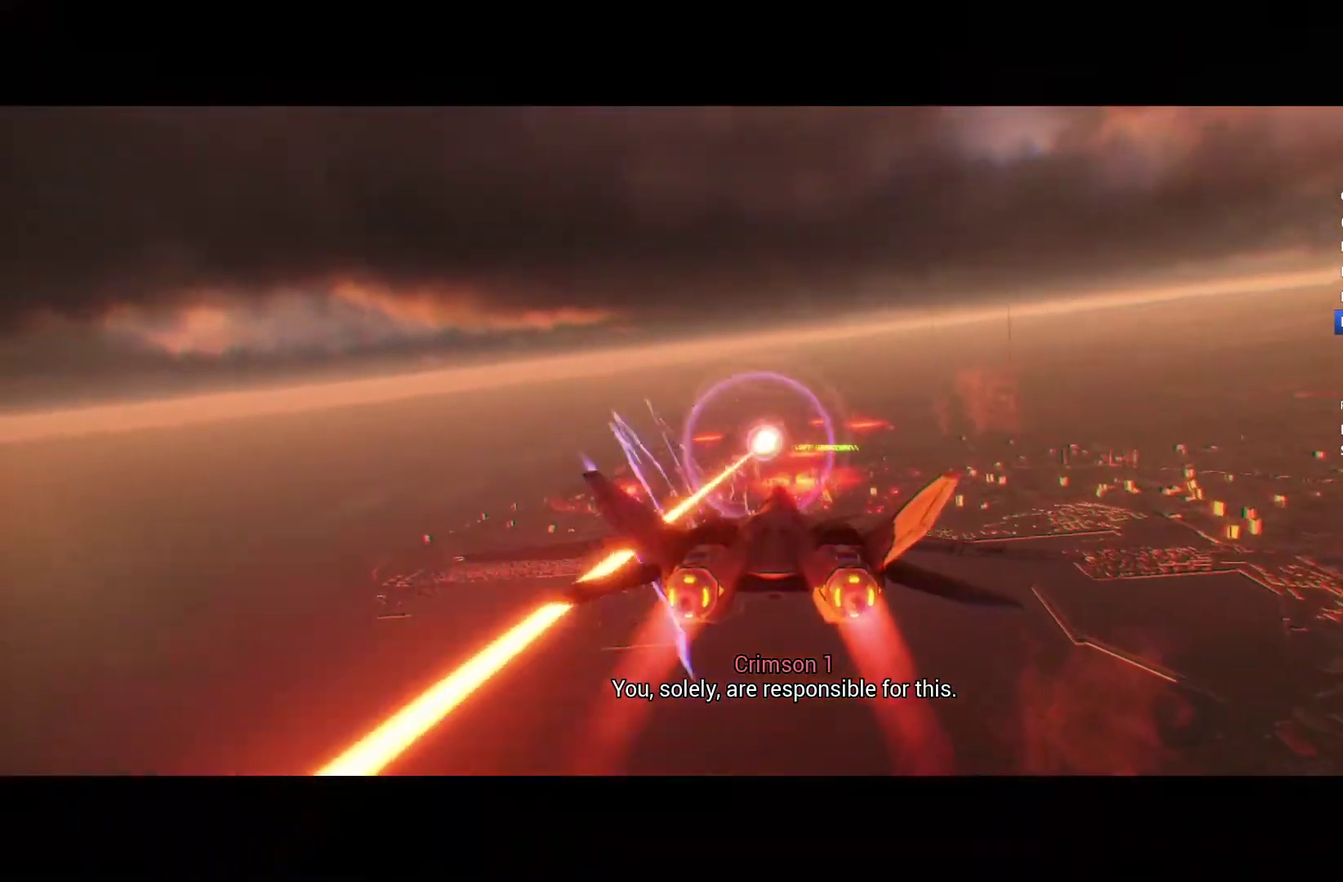
{"buttons": ["R2"], "left_stick": "center", "right_stick": "center", "events": []}
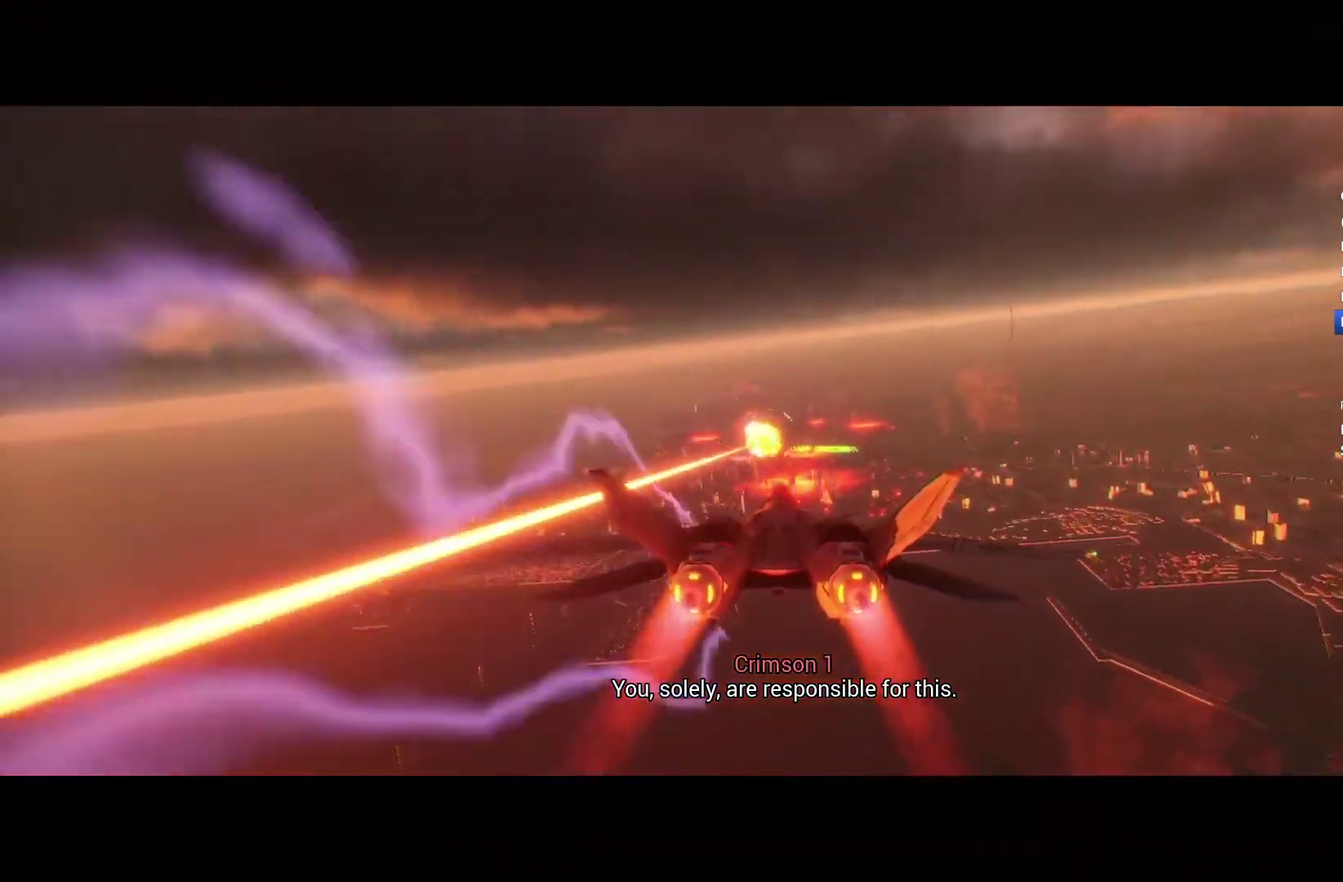
{"buttons": ["R2"], "left_stick": "down-right", "right_stick": "left", "events": [[33, "DPAD_UP", "down"], [100, "DPAD_UP", "up"], [300, "left_stick", "down"], [300, "right_stick", "left"], [400, "left_stick", "down-right"]]}
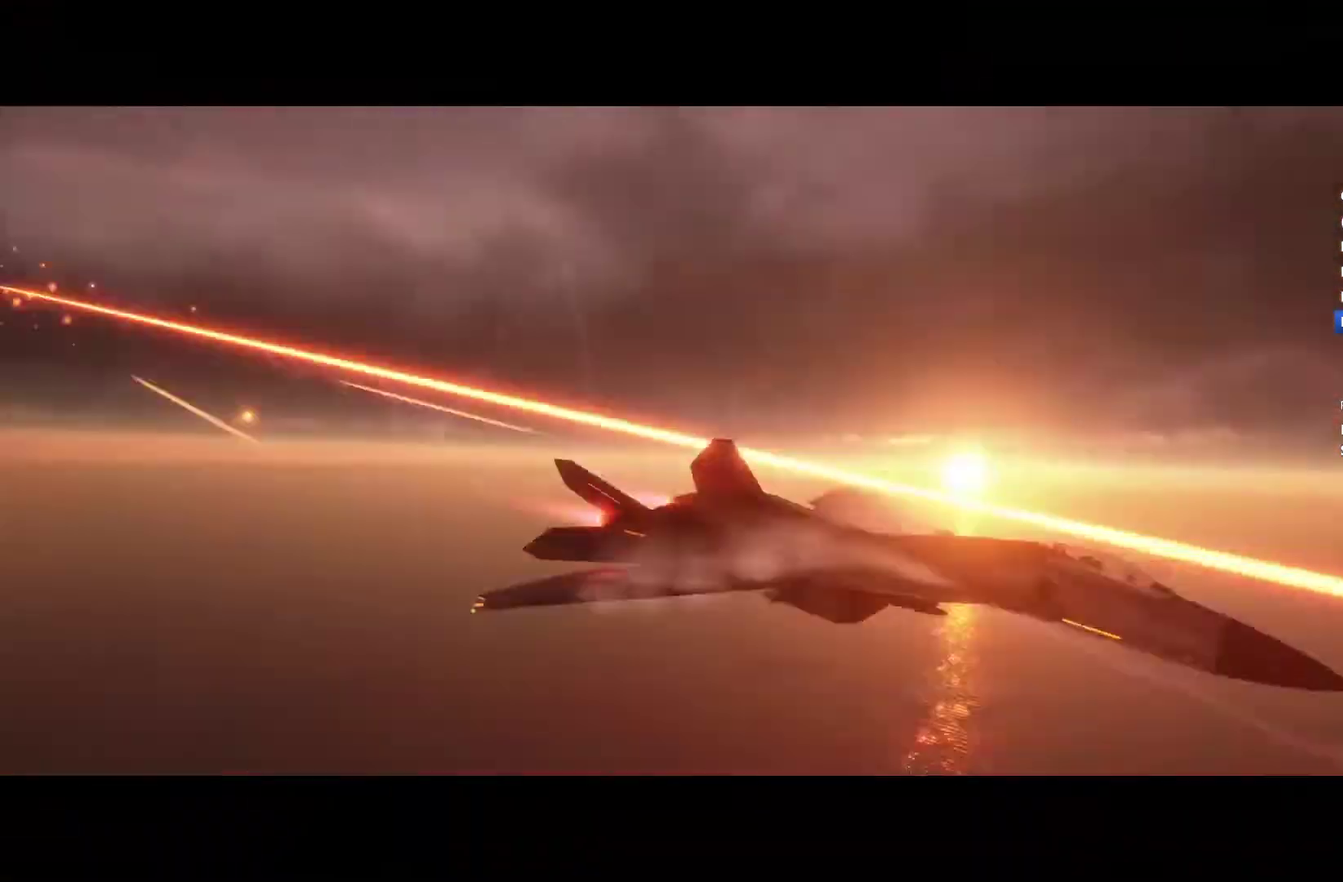
{"buttons": ["L2"], "left_stick": "down", "right_stick": "left", "events": [[67, "left_stick", "down"], [100, "R2", "up"], [167, "L2", "down"]]}
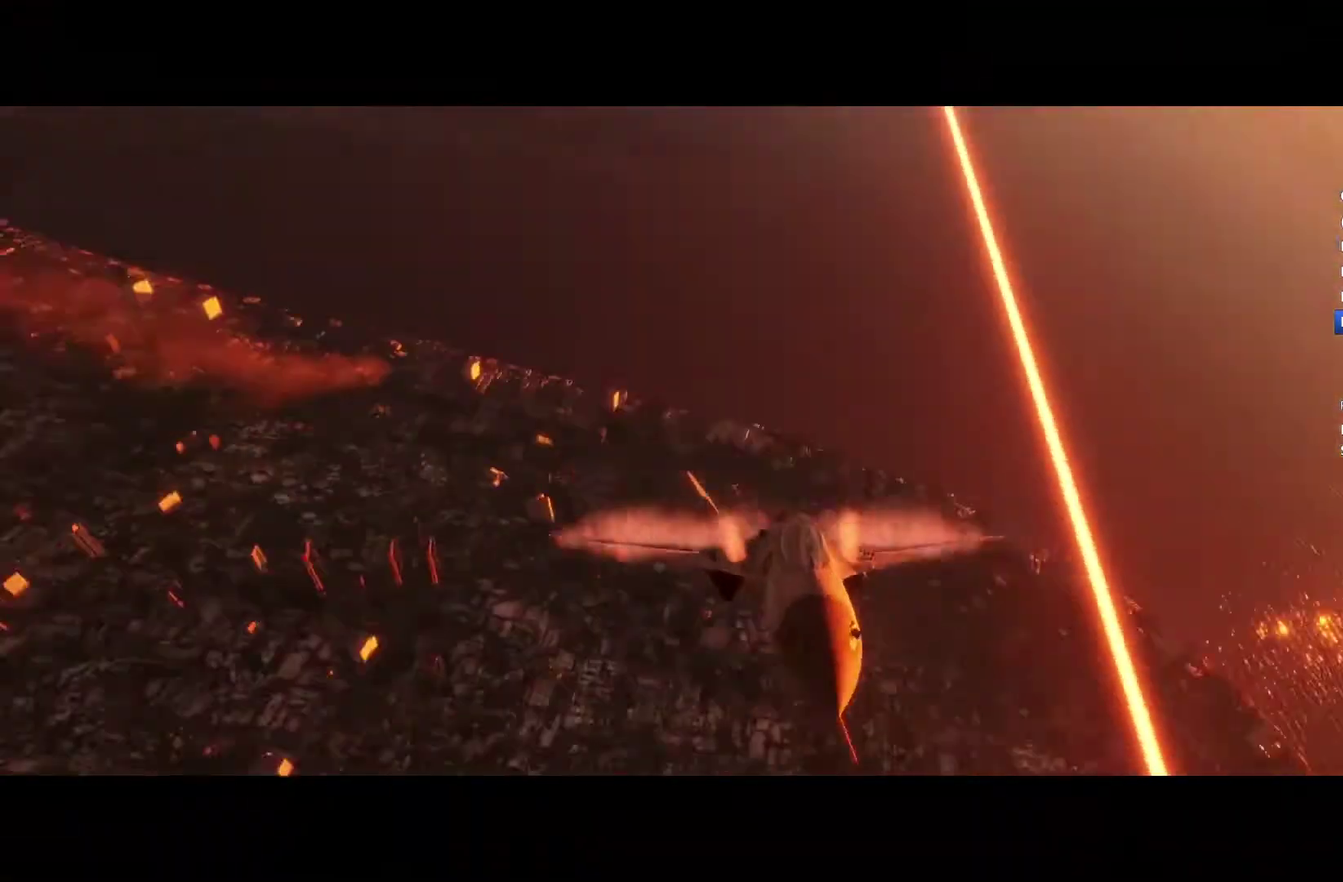
{"buttons": ["R2"], "left_stick": "down", "right_stick": "up-left", "events": [[167, "L2", "up"], [233, "right_stick", "up-left"], [500, "R2", "down"]]}
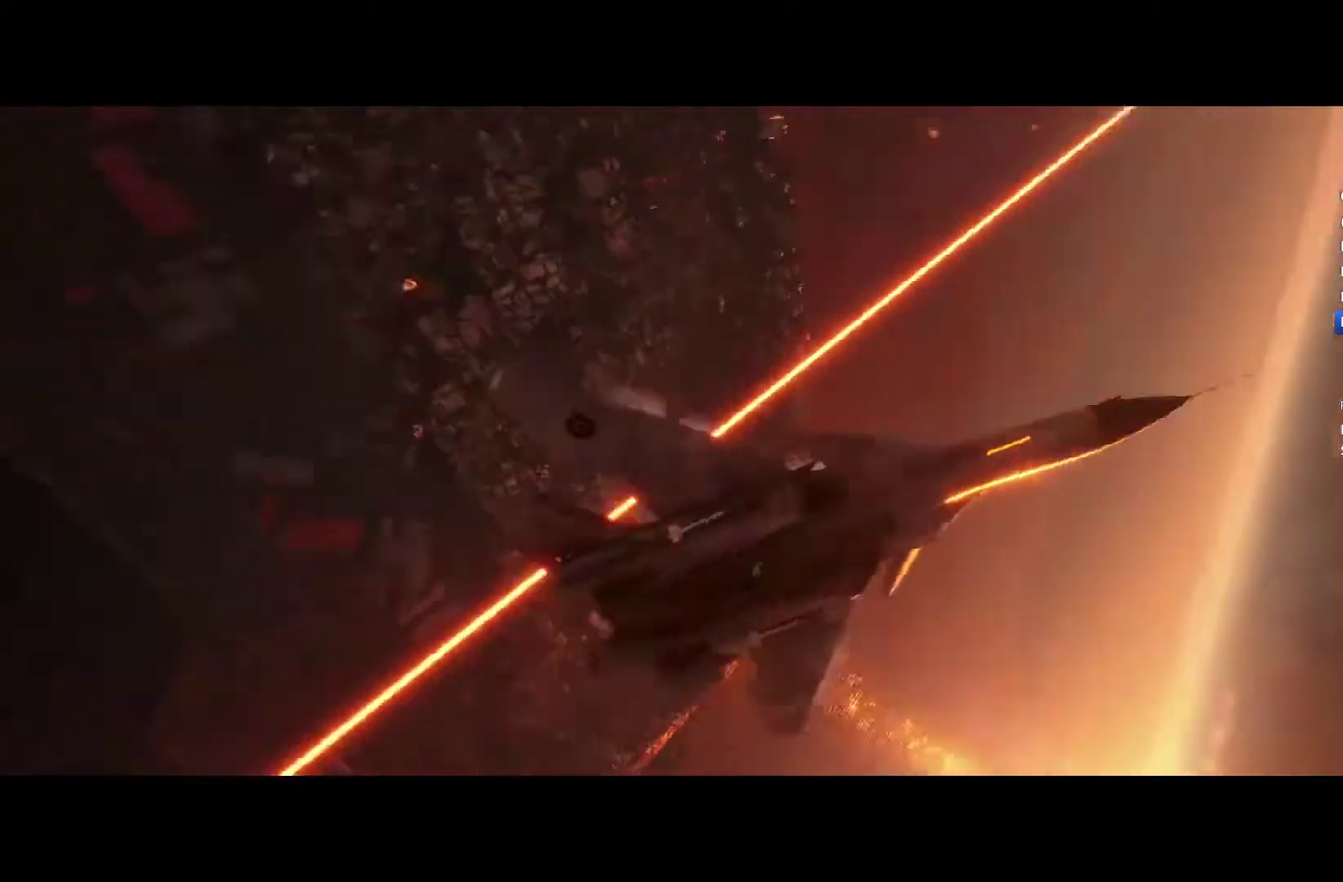
{"buttons": ["R1", "R2"], "left_stick": "down-right", "right_stick": "center", "events": [[133, "right_stick", "center"], [300, "L1", "down"], [367, "left_stick", "down-right"], [400, "R1", "down"], [433, "L1", "up"]]}
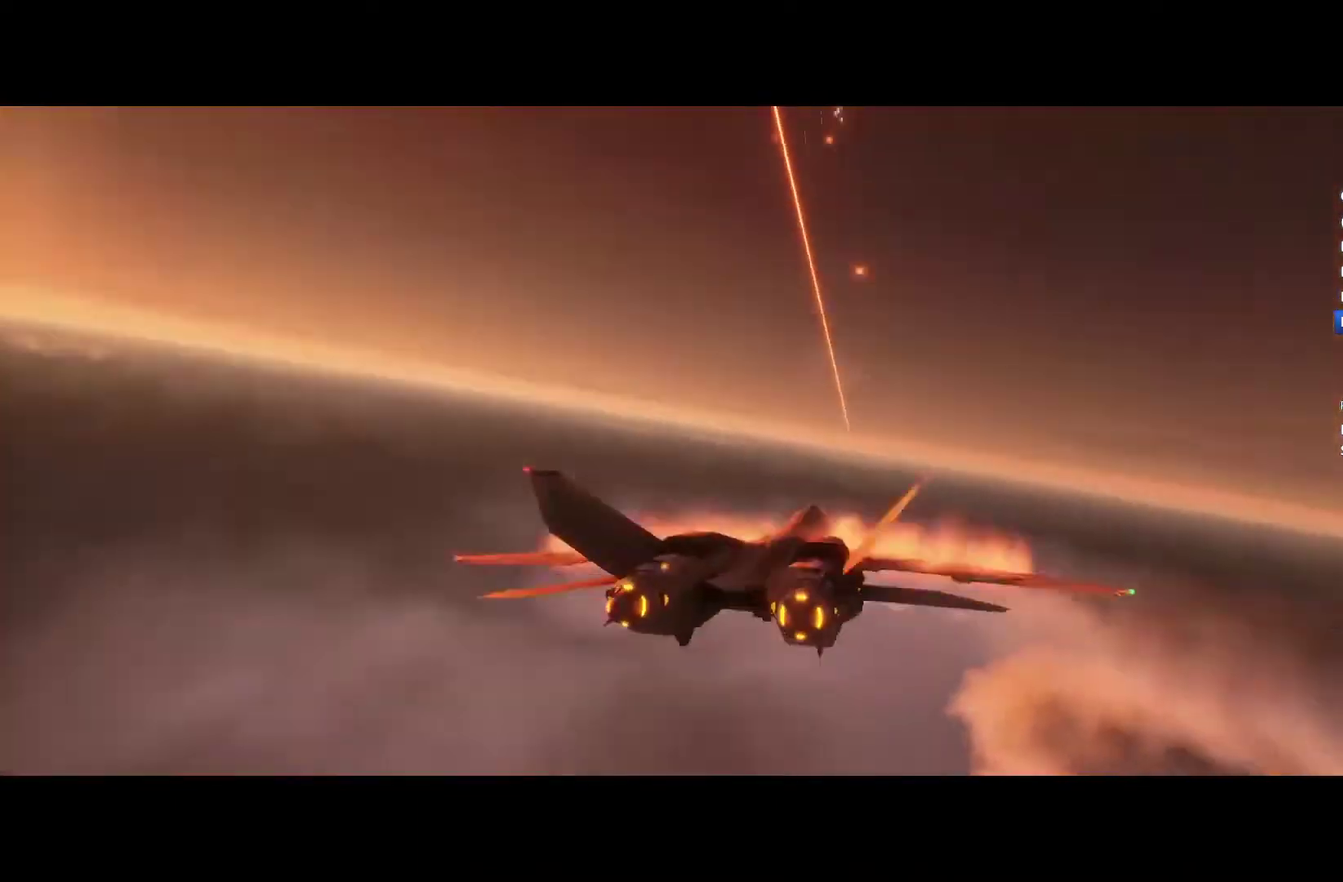
{"buttons": ["R1", "R2"], "left_stick": "right", "right_stick": "center", "events": [[400, "left_stick", "right"]]}
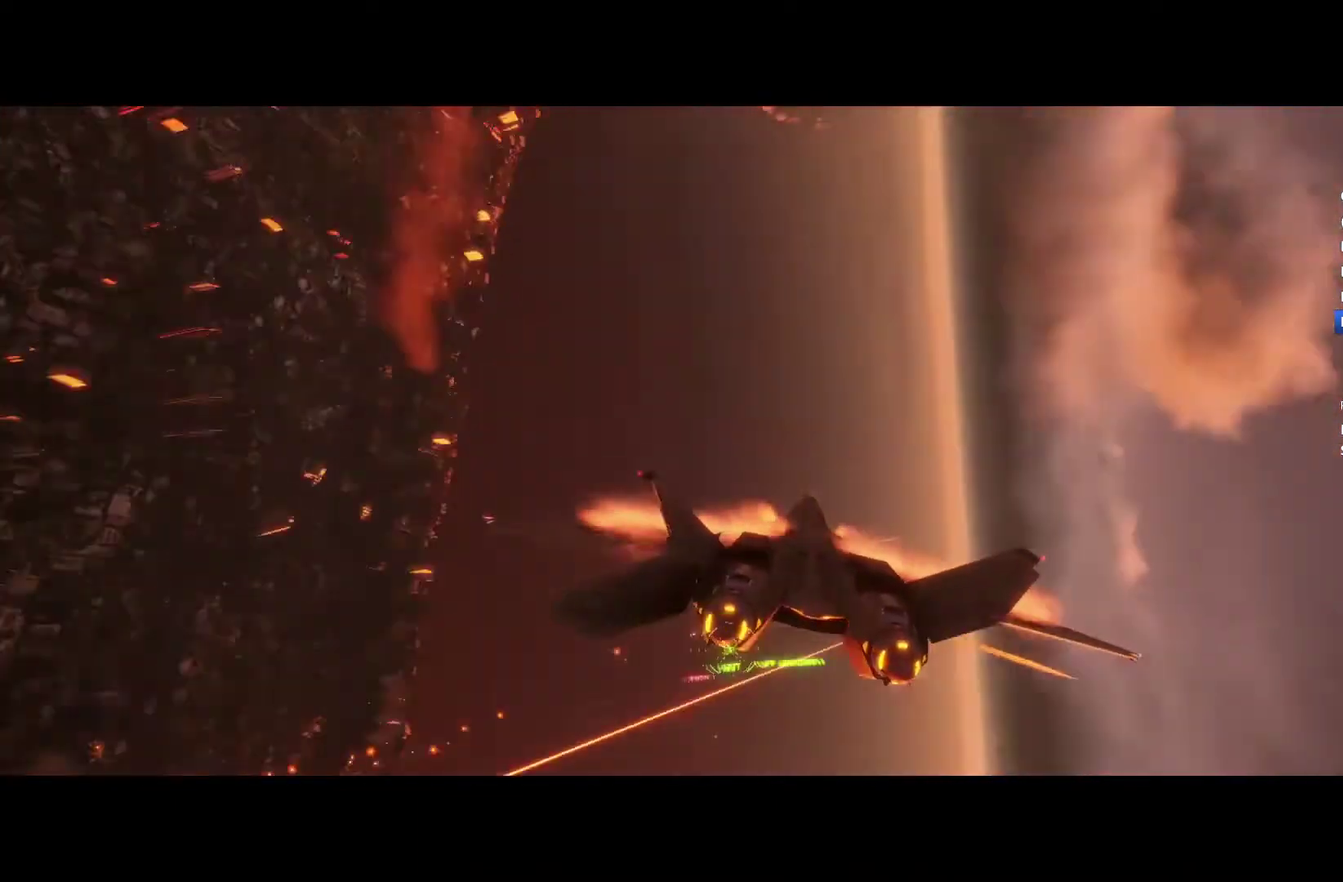
{"buttons": ["R1", "R2"], "left_stick": "down-left", "right_stick": "center", "events": [[133, "left_stick", "center"], [200, "left_stick", "down"], [367, "left_stick", "down-left"]]}
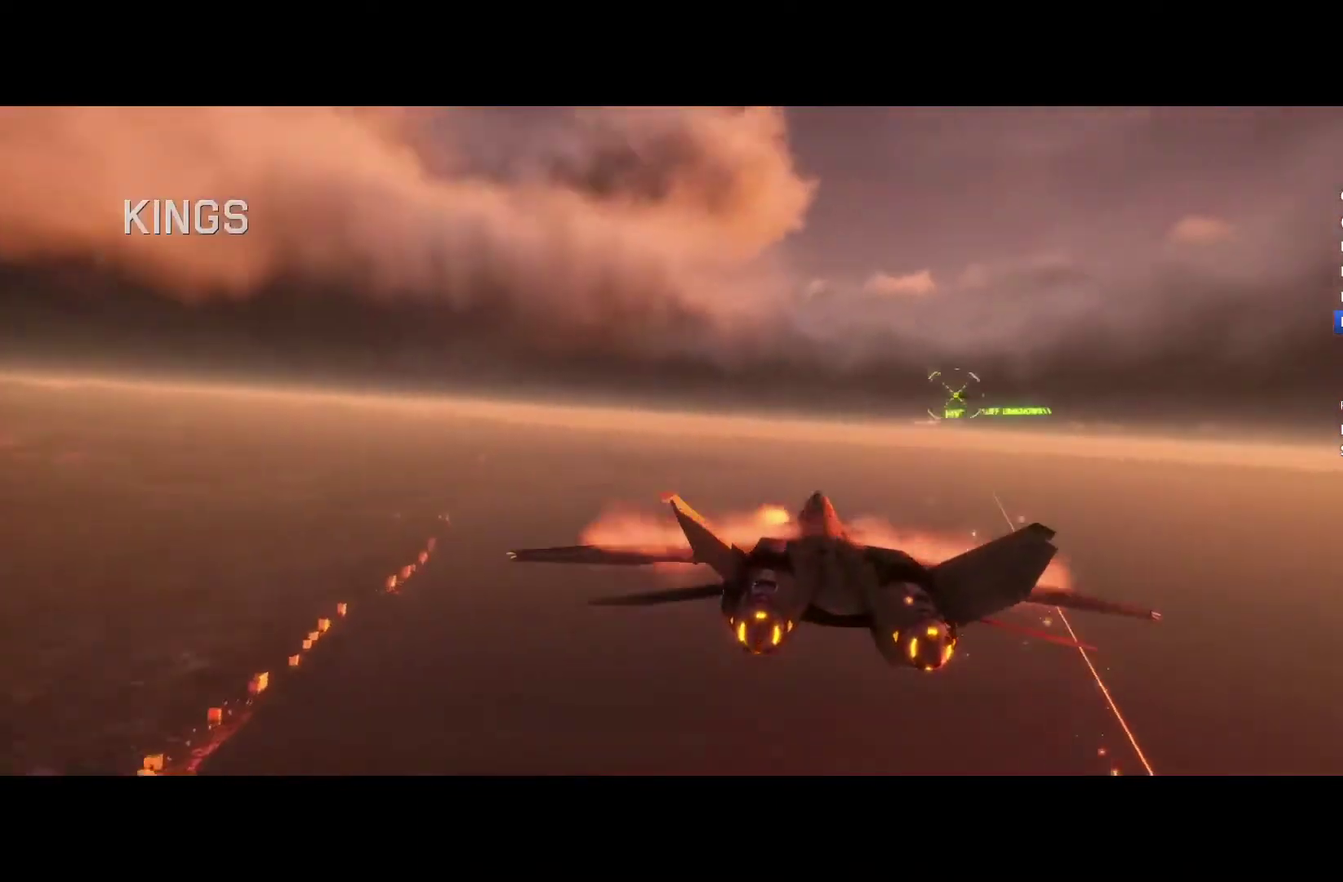
{"buttons": ["L1", "R2"], "left_stick": "center", "right_stick": "center", "events": [[167, "left_stick", "down"], [200, "R1", "up"], [300, "left_stick", "center"], [400, "L1", "down"]]}
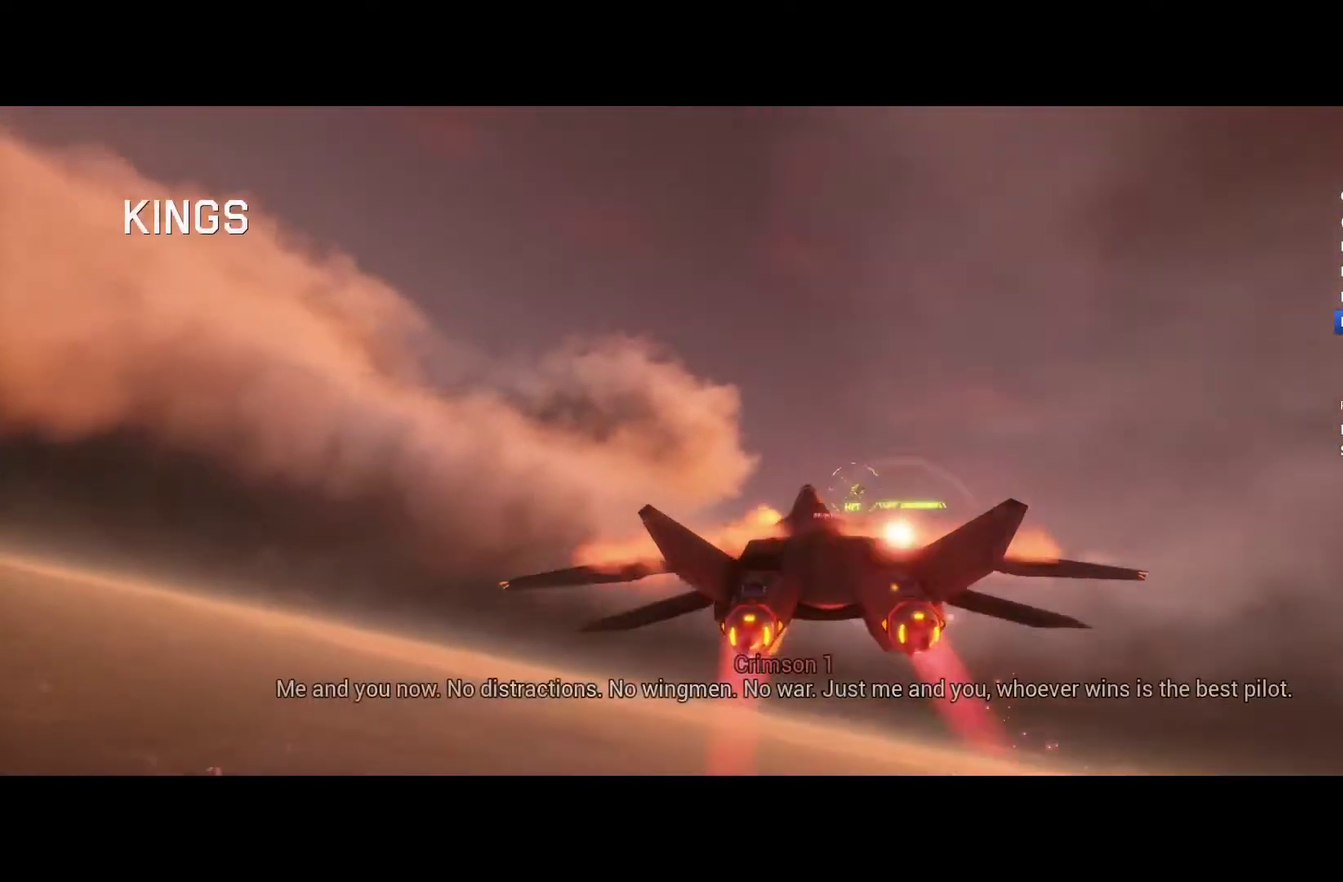
{"buttons": ["L1", "R2"], "left_stick": "left", "right_stick": "center", "events": [[33, "L1", "up"], [67, "left_stick", "down"], [200, "L1", "down"], [200, "left_stick", "center"], [467, "left_stick", "left"]]}
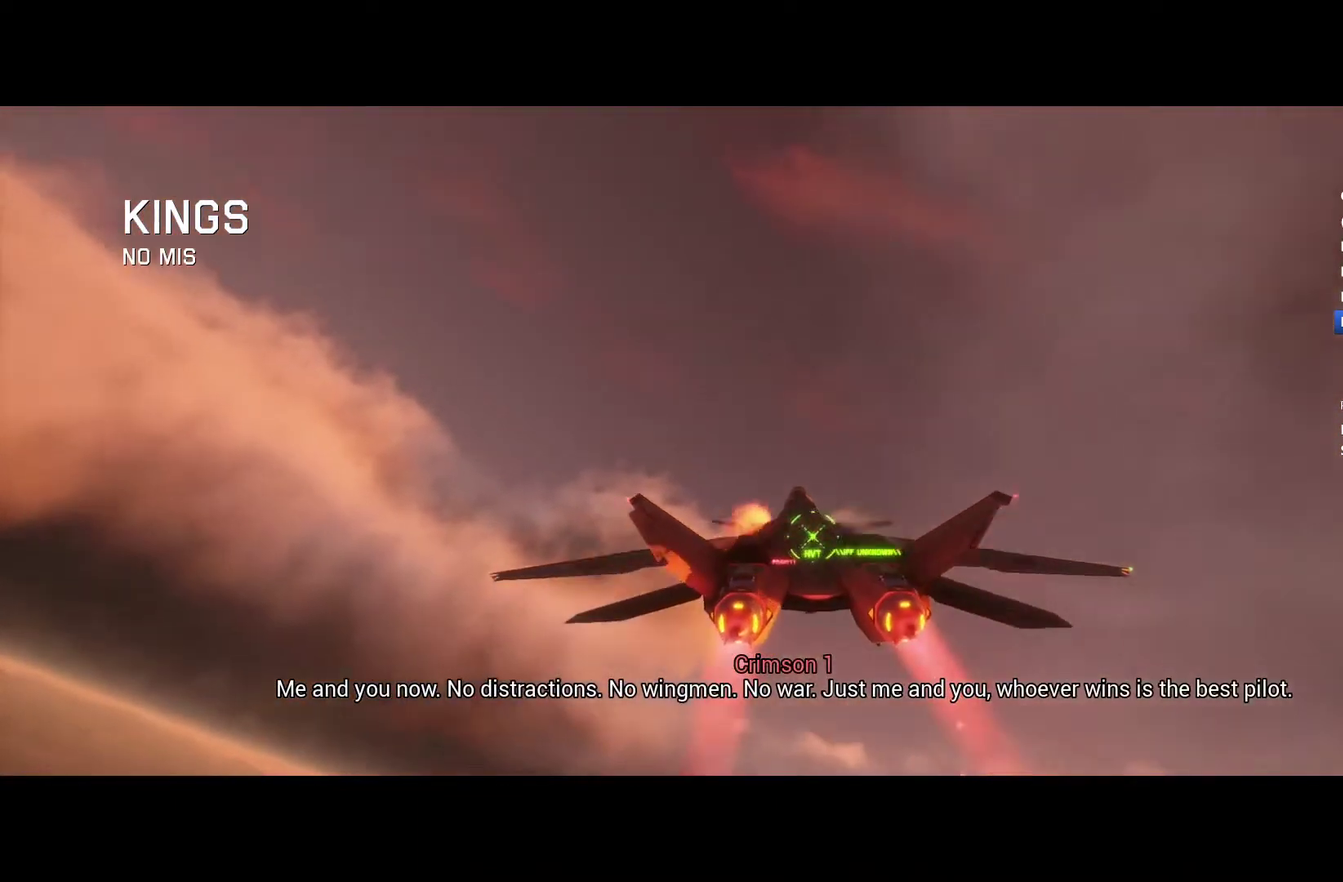
{"buttons": ["R2"], "left_stick": "center", "right_stick": "center", "events": [[100, "left_stick", "center"], [367, "left_stick", "down"], [467, "L1", "up"], [467, "left_stick", "center"]]}
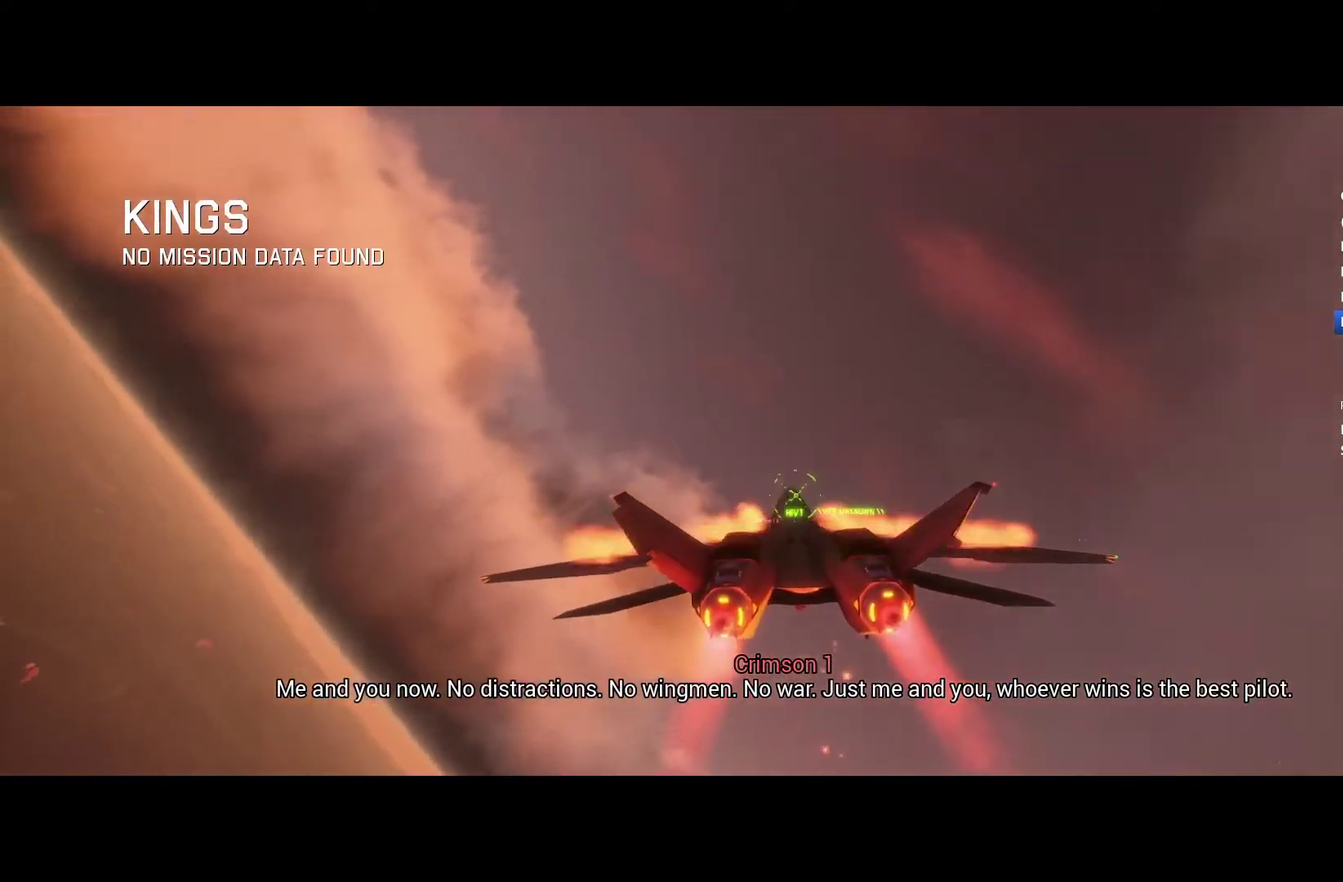
{"buttons": ["R2"], "left_stick": "center", "right_stick": "center", "events": [[167, "R1", "down"], [233, "left_stick", "down"], [300, "left_stick", "down-right"], [367, "R1", "up"], [400, "left_stick", "center"]]}
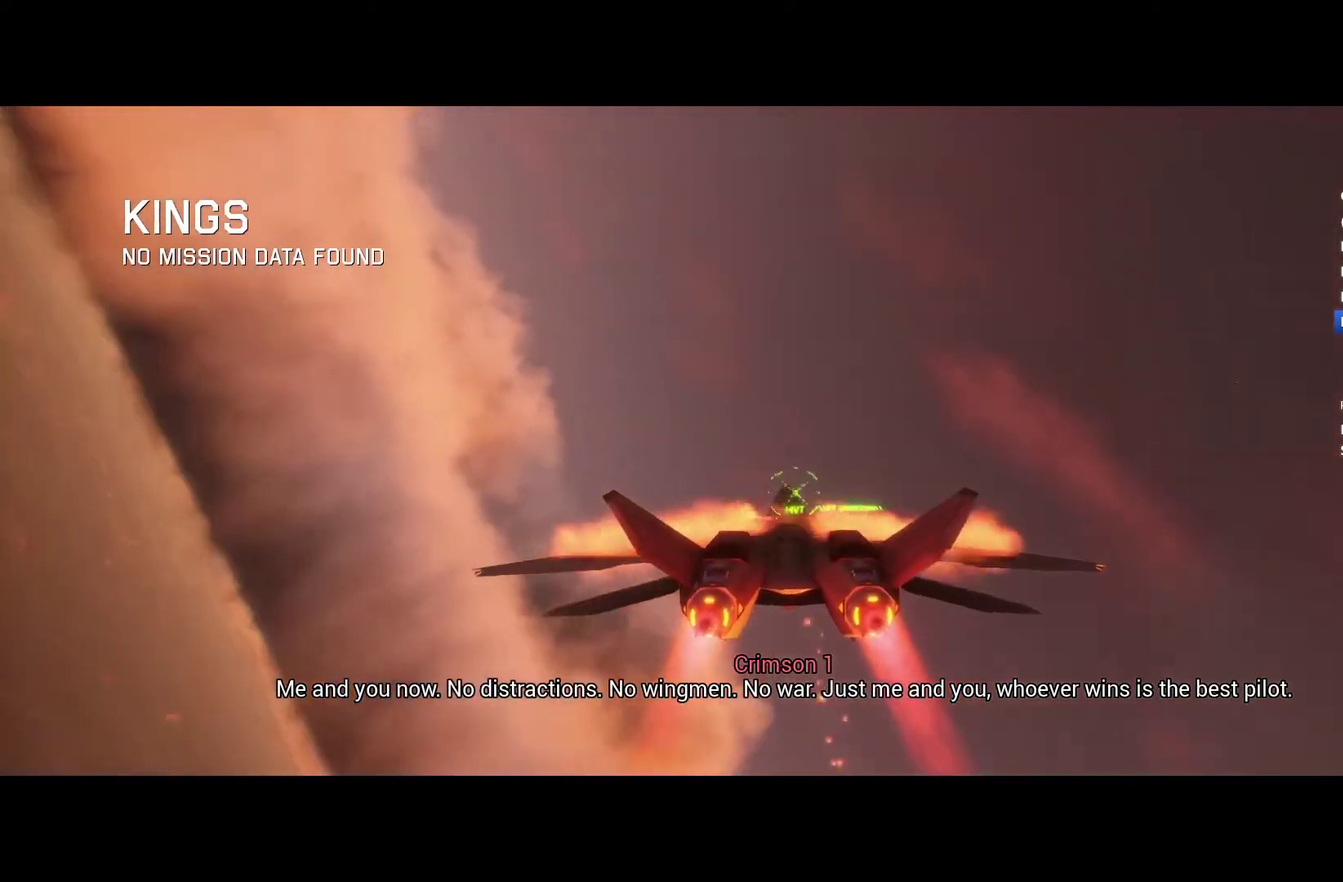
{"buttons": ["R2"], "left_stick": "center", "right_stick": "center", "events": [[100, "left_stick", "down"], [233, "left_stick", "center"], [400, "L1", "down"], [500, "L1", "up"]]}